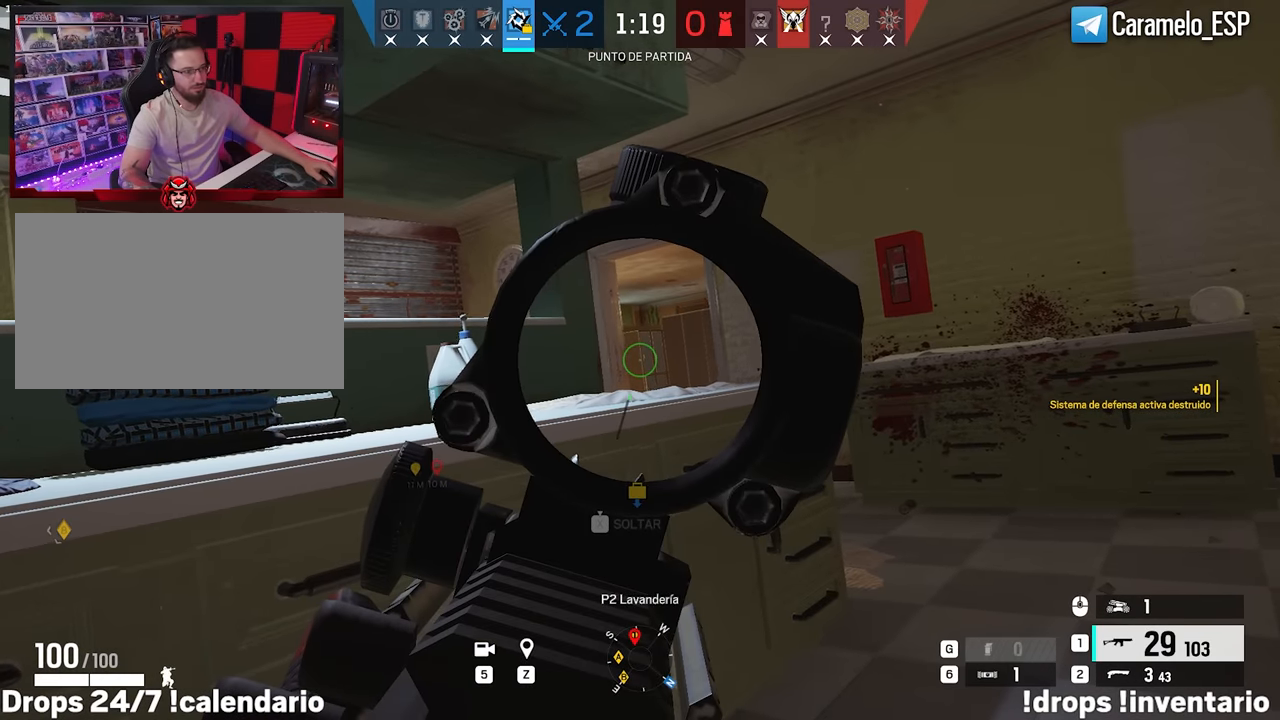
Gameplay with keyboard and mouse; each line is a JSON object with the keys and mouse buttons held at the frame after it. "events" lists presses ("down") and releases ("up") of "1", "2", "3", "4", "5", "a", "alt", "c", "caps_lock", "ctrl", "d", "e", "f", "g", "q", "r", "s", "shift", "space", "t", "tab", "v", "w", "x", "z", "mouse_left", "mouse_wheel" and "mouse_right" between this image and that frame as [ms after this image, input, new state], when the widget could be followed in between. "mouse_left", "mouse_wheel", "mouse_right" = the "left", "wheel", "right" buttons of the "mouse" list. No other keys are recorded. "wheel" means that the mouse wheel is clicked or scrolled. Not read: mouse_move.
{"keys": [], "mouse": ["right"], "events": []}
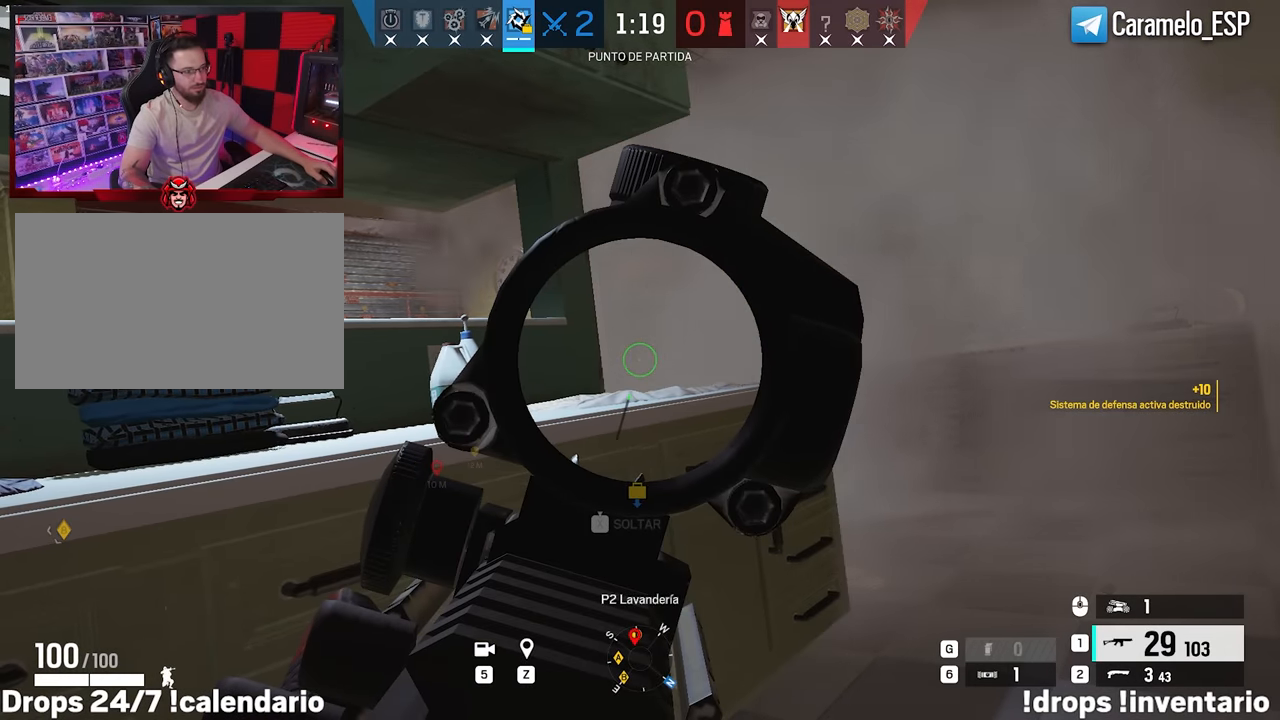
{"keys": ["w"], "mouse": [], "events": [[267, "a", "down"], [367, "mouse_right", "up"], [450, "a", "up"], [450, "w", "down"]]}
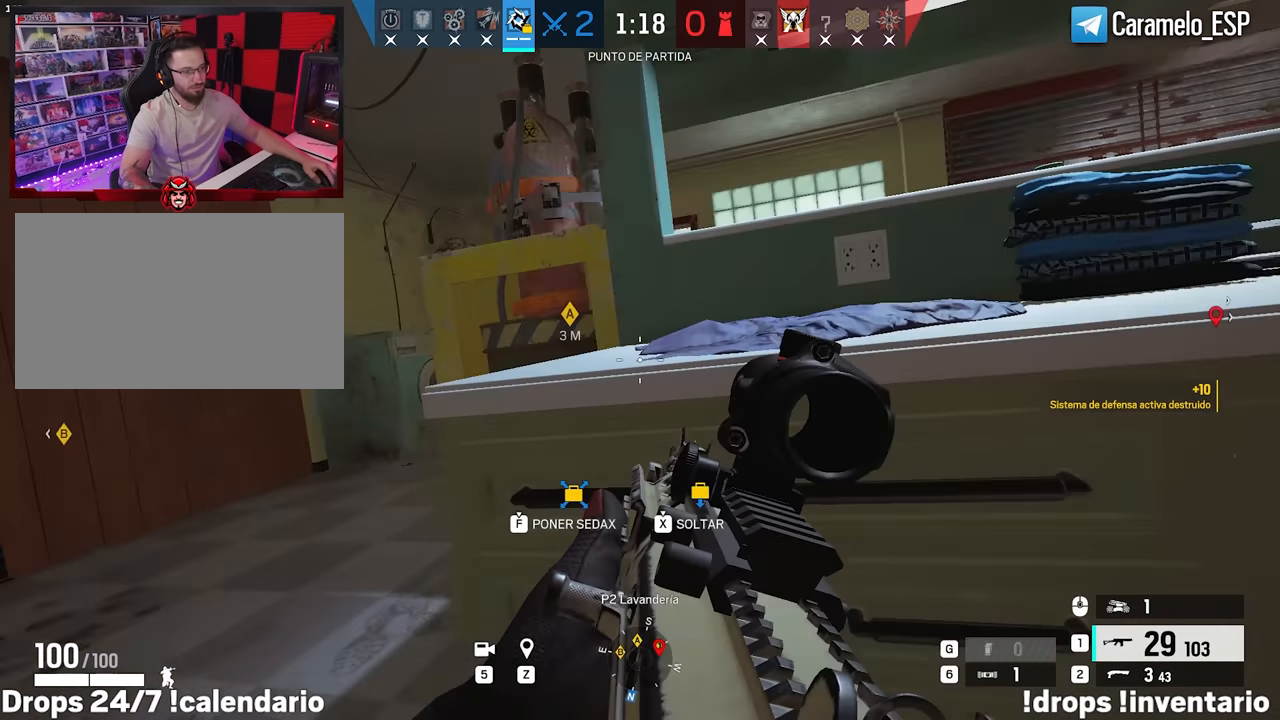
{"keys": ["f"], "mouse": [], "events": [[50, "q", "down"], [134, "q", "up"], [184, "a", "down"], [184, "w", "up"], [334, "f", "down"], [467, "a", "up"]]}
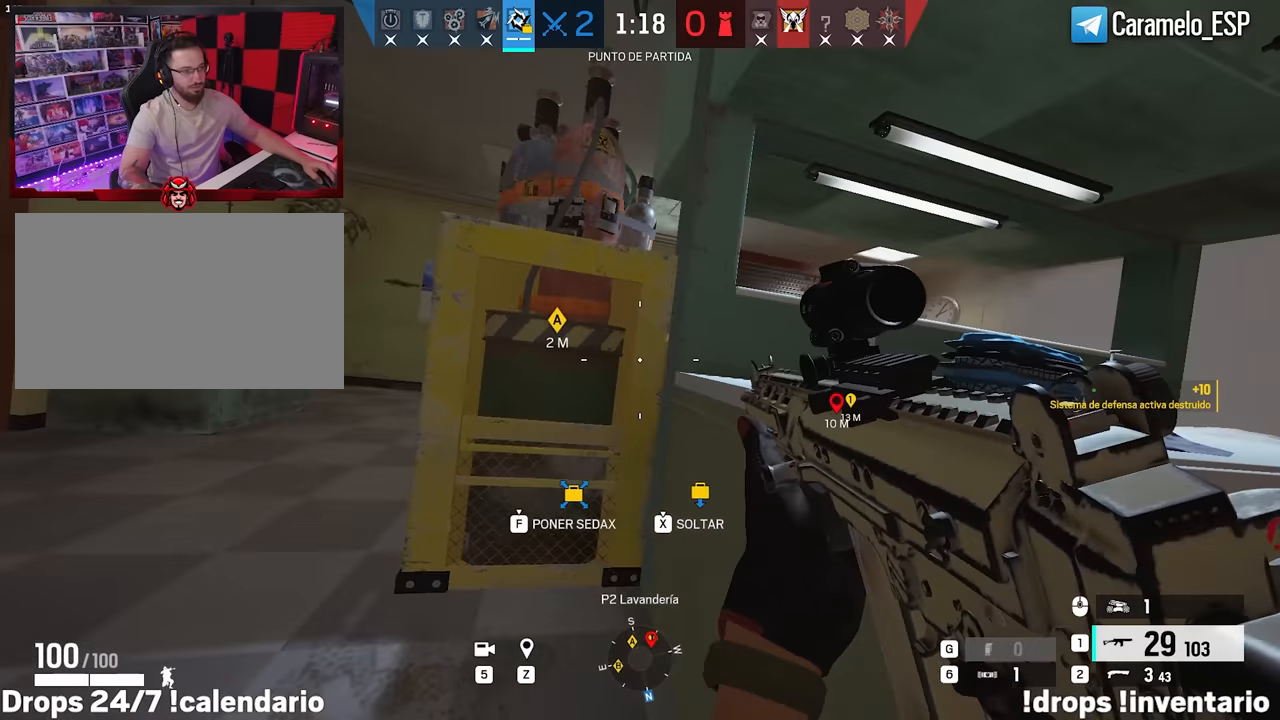
{"keys": ["f"], "mouse": [], "events": []}
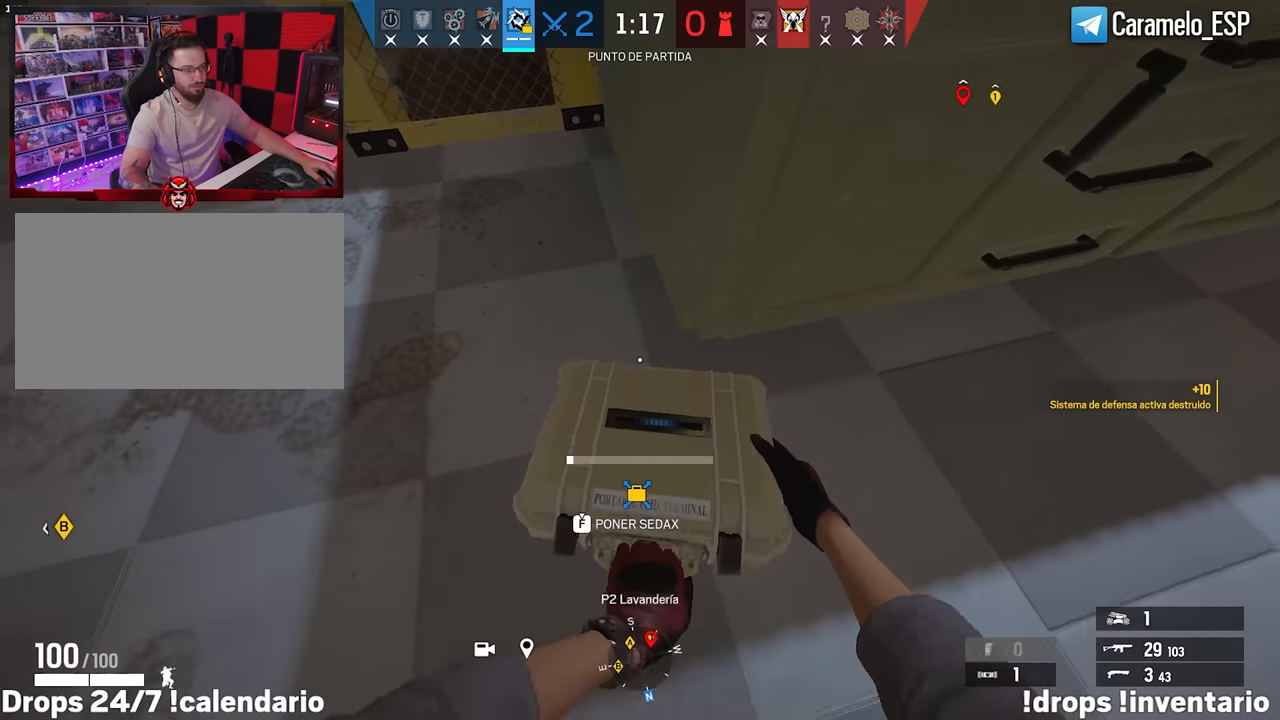
{"keys": ["d", "e"], "mouse": ["right"], "events": [[34, "f", "up"], [367, "ctrl", "down"], [367, "d", "down"], [367, "mouse_right", "down"], [450, "ctrl", "up"], [450, "e", "down"]]}
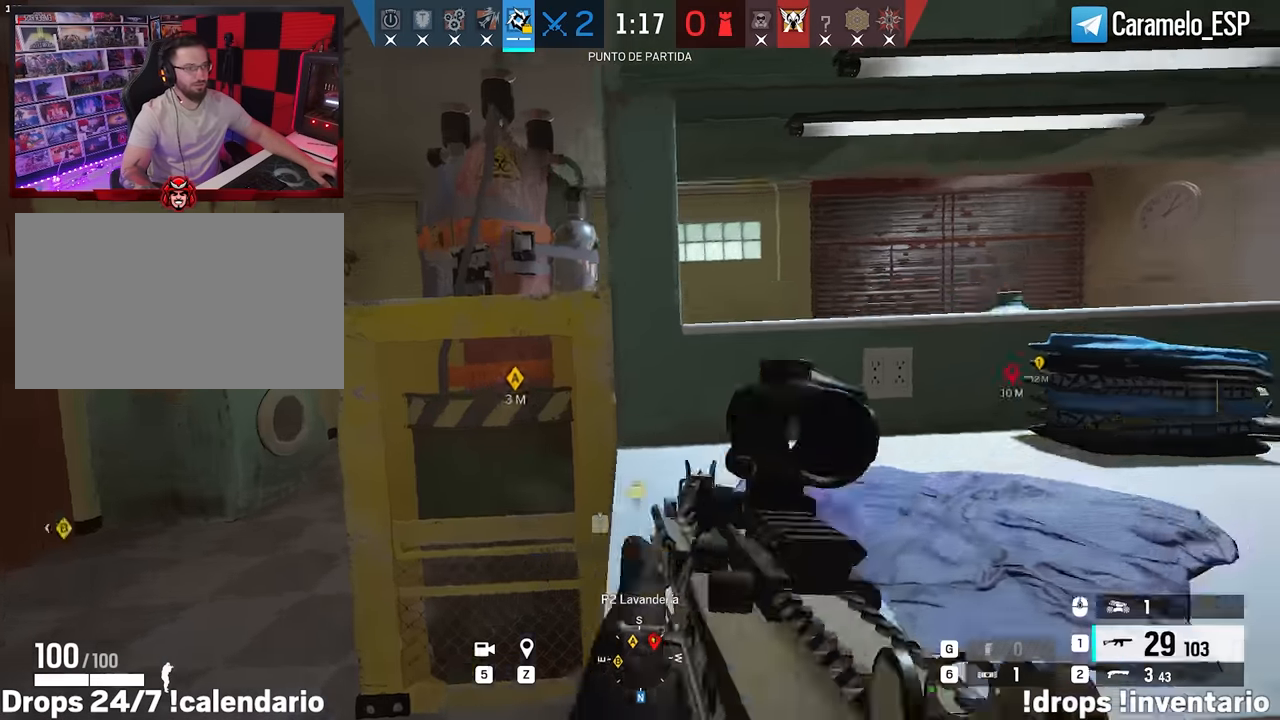
{"keys": ["d"], "mouse": ["right"], "events": [[50, "e", "up"], [234, "e", "down"], [334, "e", "up"]]}
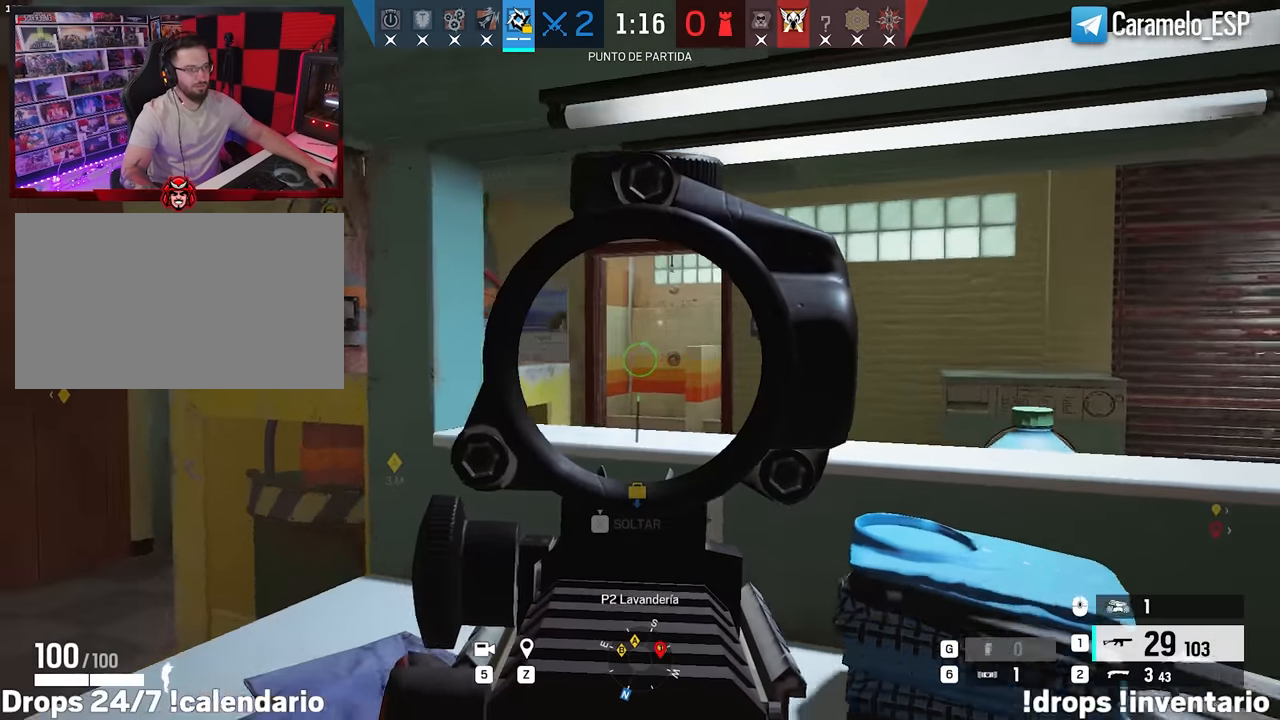
{"keys": ["a"], "mouse": ["right"], "events": [[67, "a", "down"], [67, "d", "up"]]}
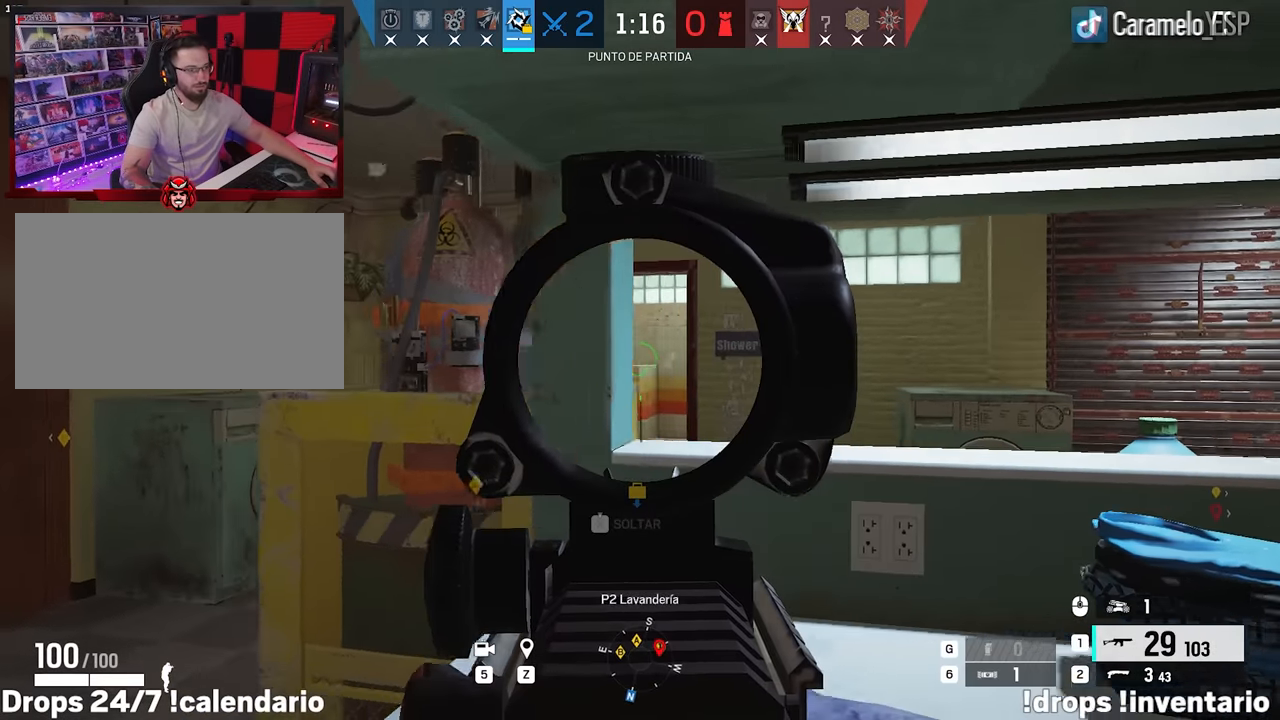
{"keys": [], "mouse": ["right"], "events": [[34, "a", "up"], [34, "d", "down"], [167, "d", "up"]]}
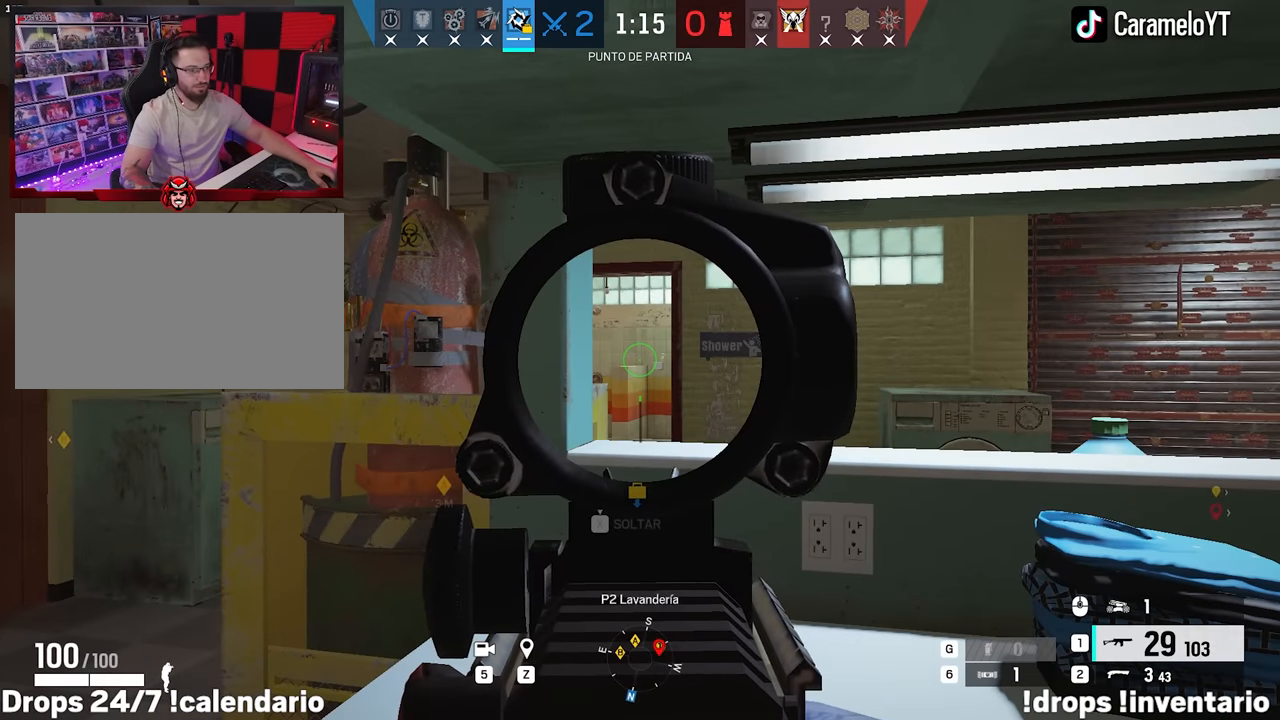
{"keys": [], "mouse": [], "events": [[334, "ctrl", "down"], [384, "mouse_right", "up"], [467, "ctrl", "up"]]}
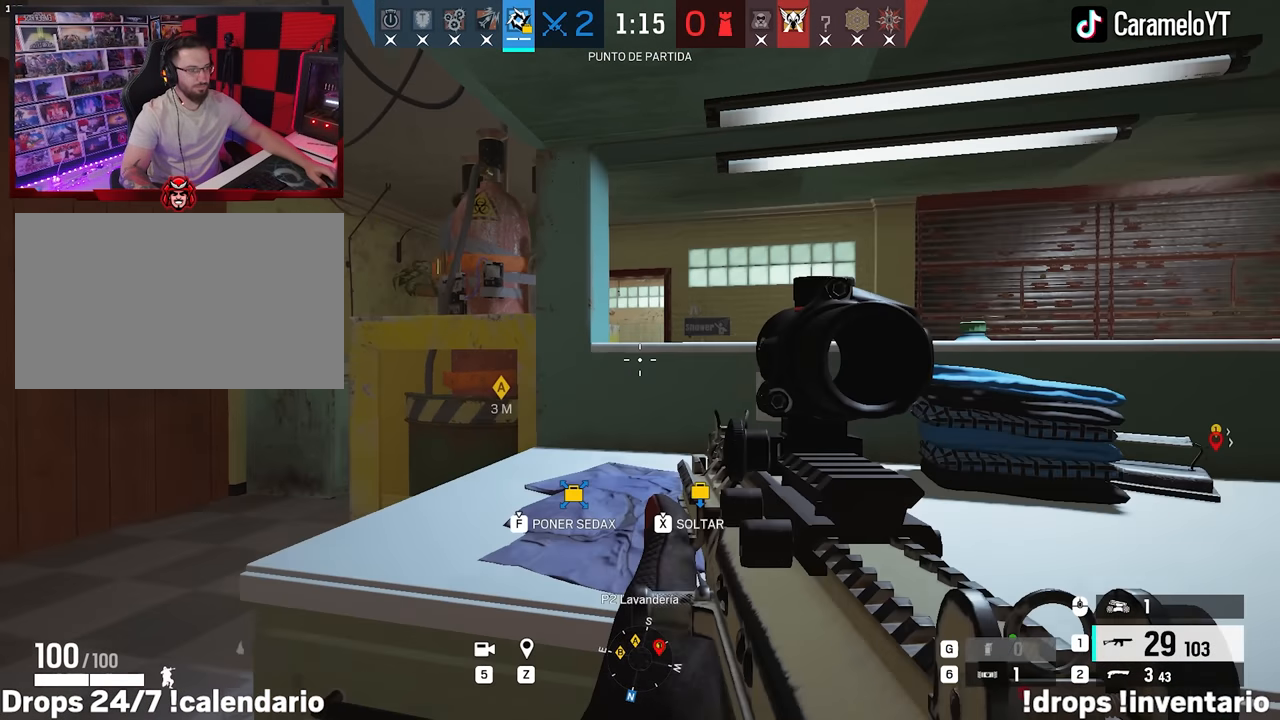
{"keys": ["f"], "mouse": [], "events": [[17, "f", "down"]]}
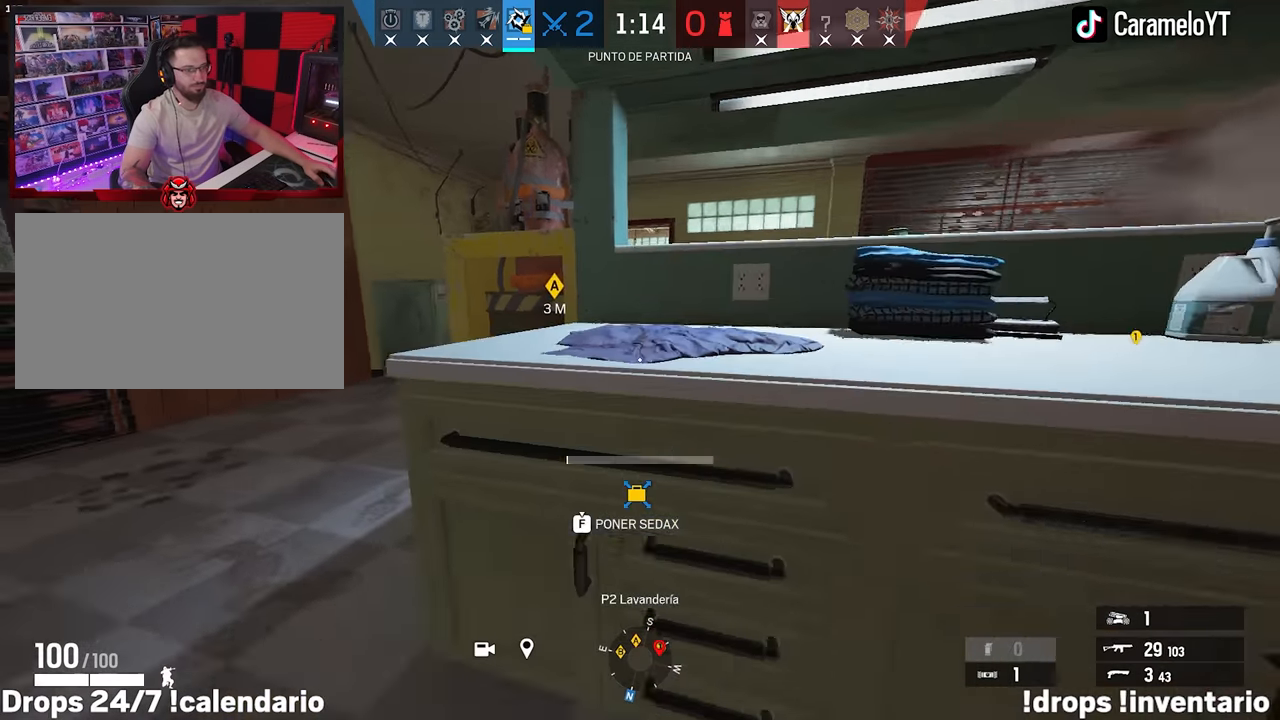
{"keys": ["f"], "mouse": [], "events": []}
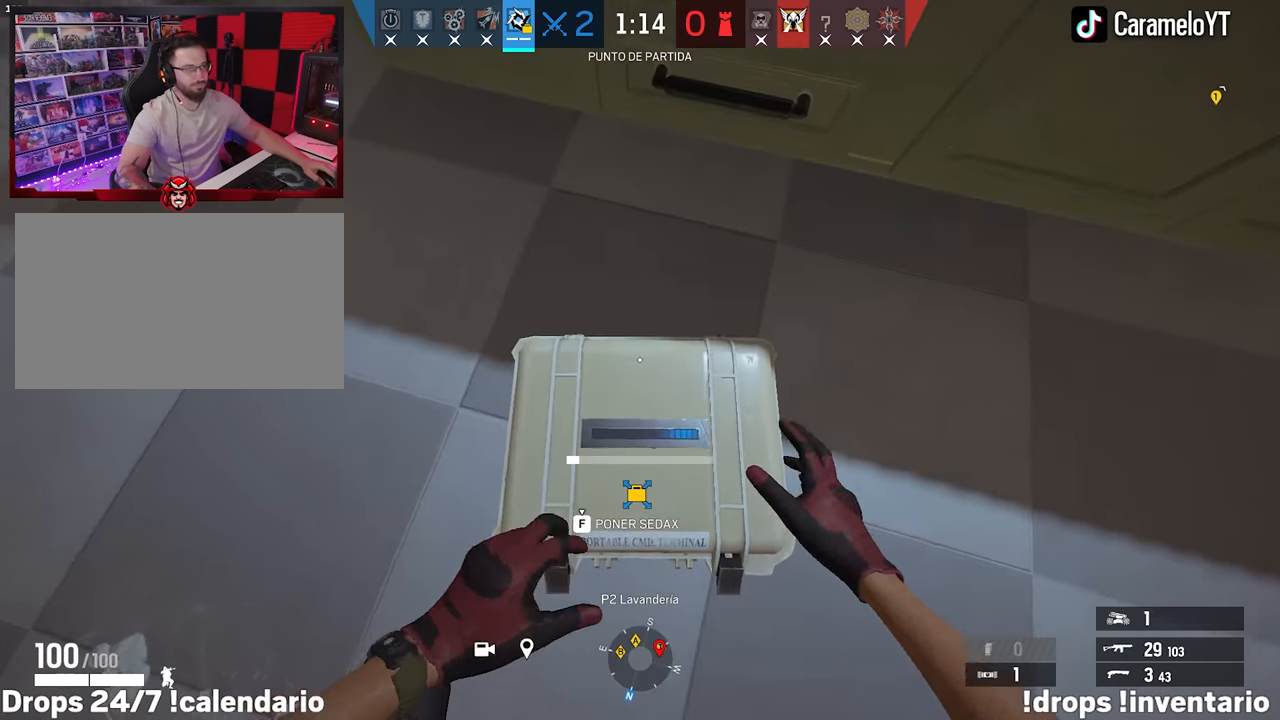
{"keys": ["f"], "mouse": [], "events": []}
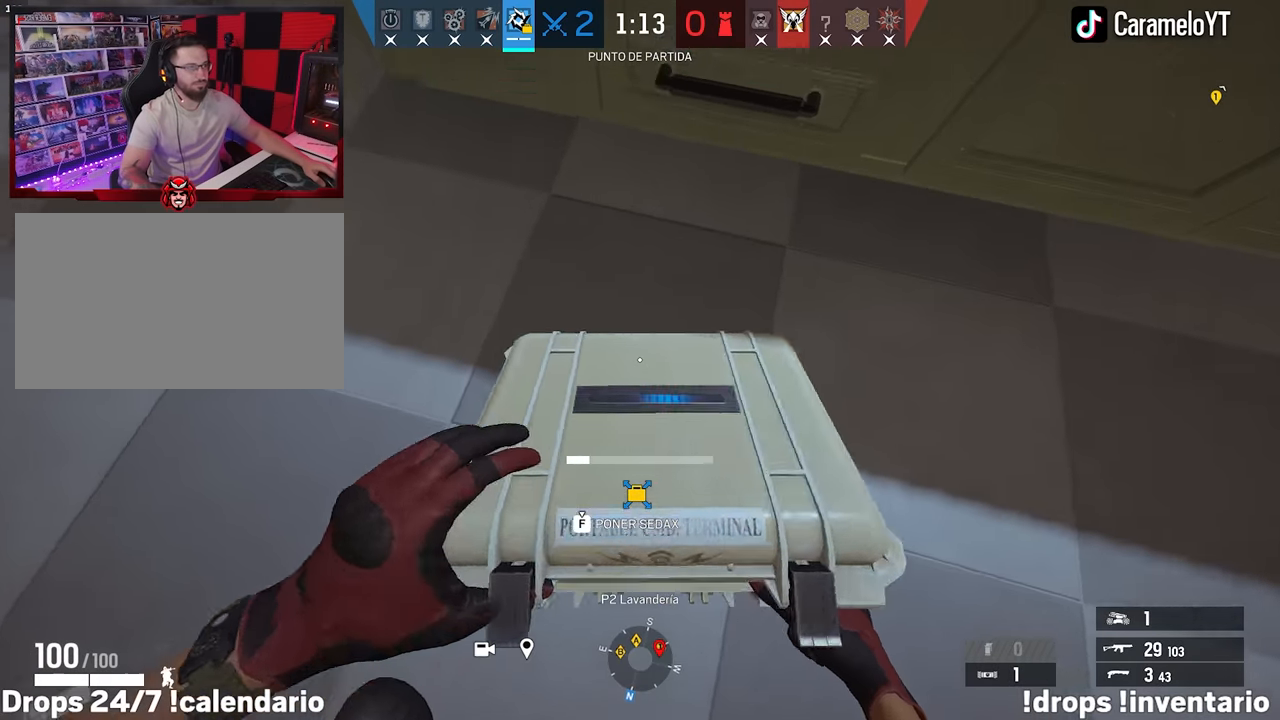
{"keys": ["f"], "mouse": [], "events": []}
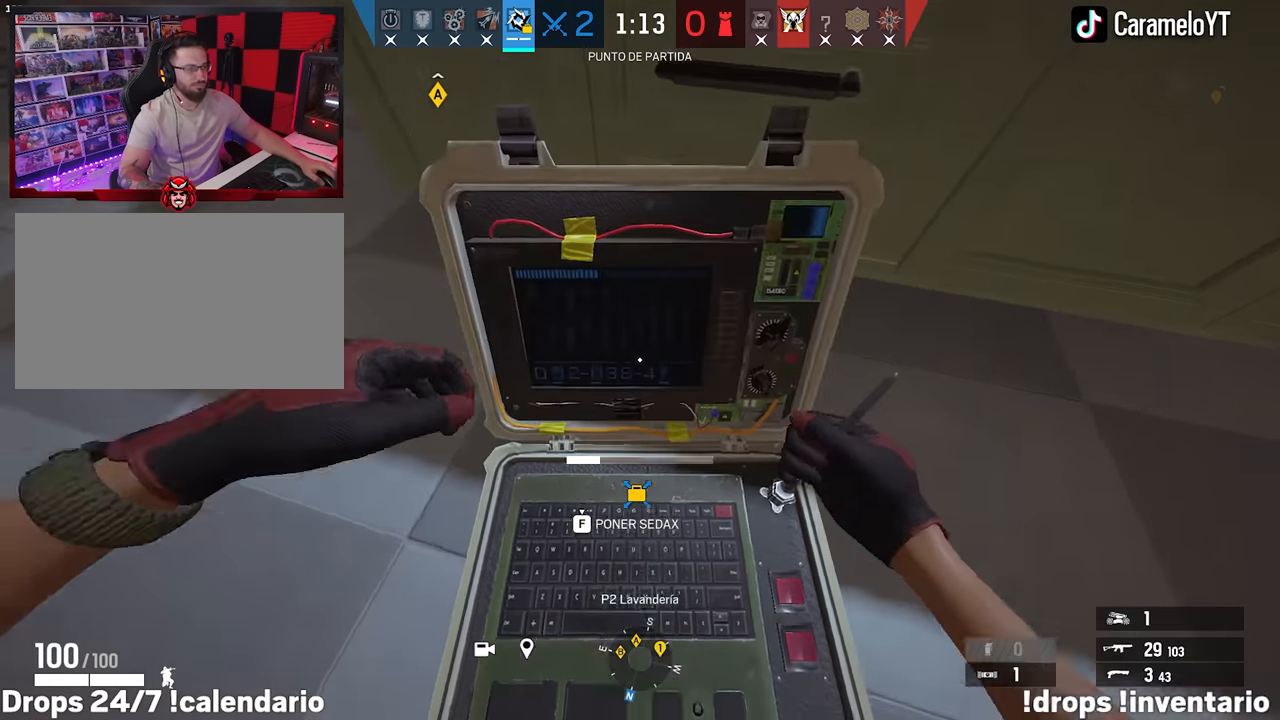
{"keys": ["w"], "mouse": [], "events": [[367, "w", "down"], [400, "f", "up"]]}
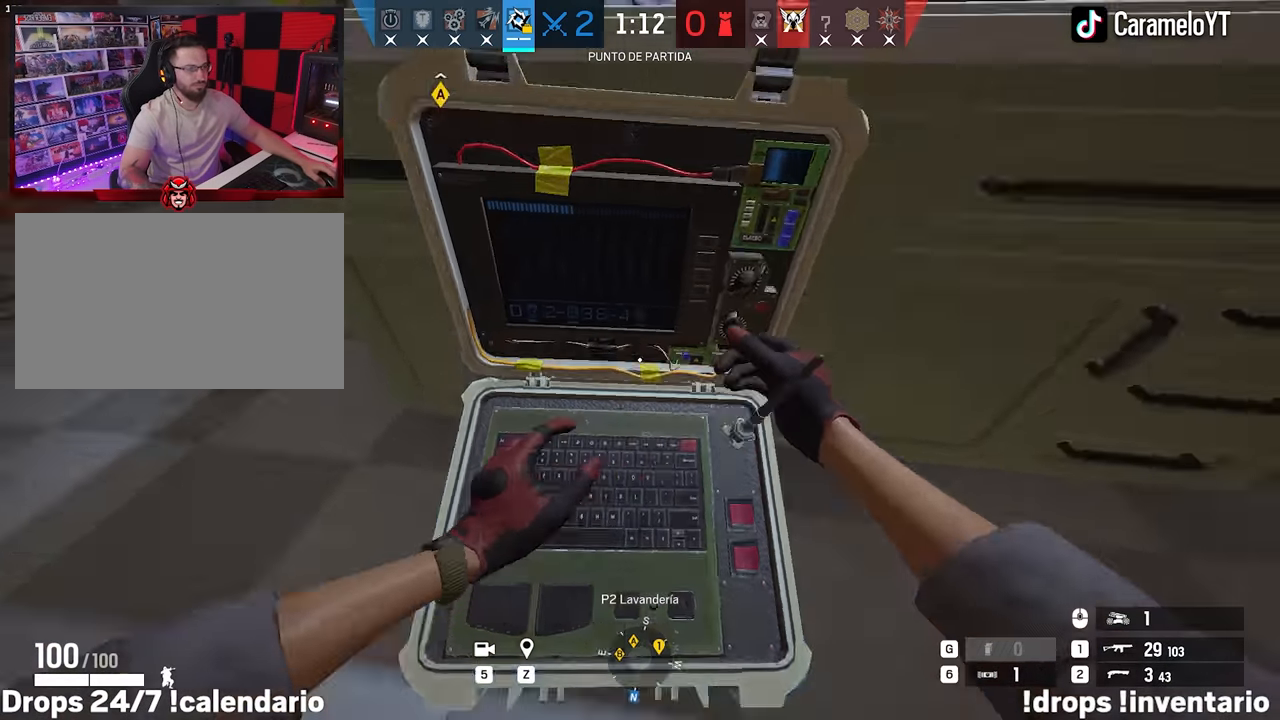
{"keys": ["a", "s"], "mouse": ["right"], "events": [[50, "a", "down"], [50, "w", "up"], [184, "ctrl", "down"], [184, "mouse_right", "down"], [284, "ctrl", "up"], [284, "s", "down"]]}
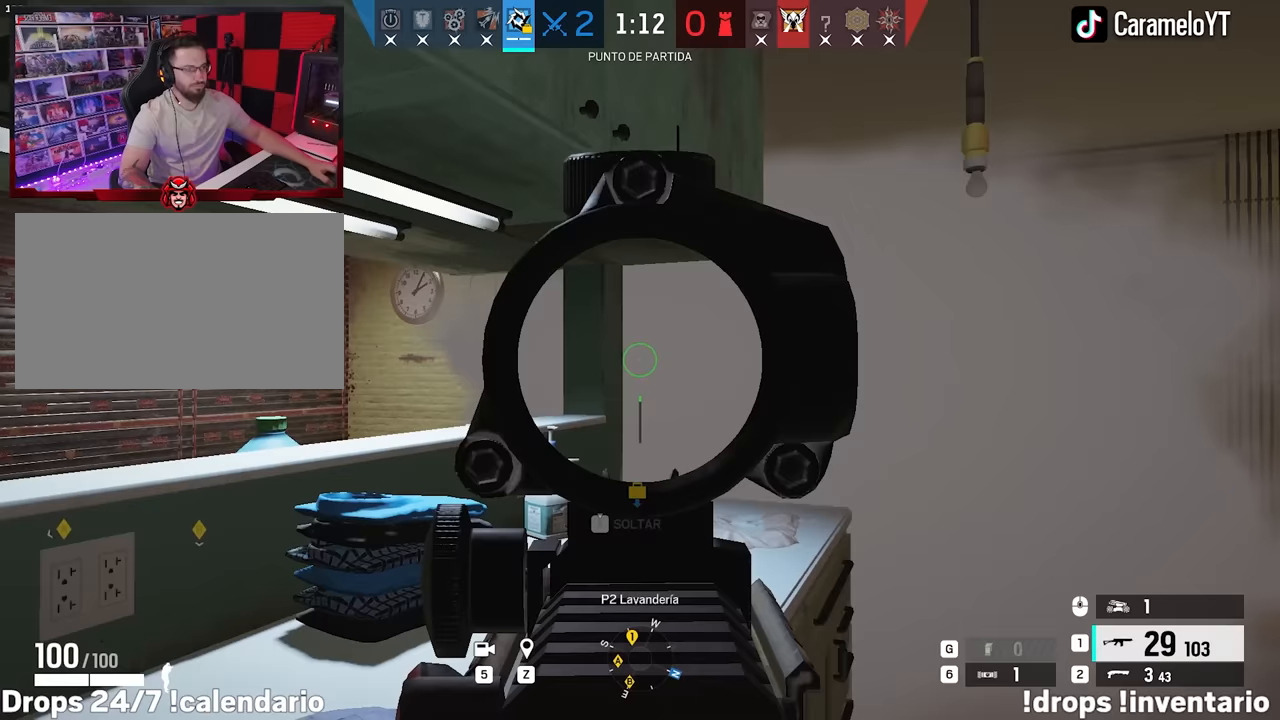
{"keys": ["a", "s"], "mouse": ["left", "right"], "events": [[250, "mouse_left", "down"], [400, "s", "up"], [433, "s", "down"]]}
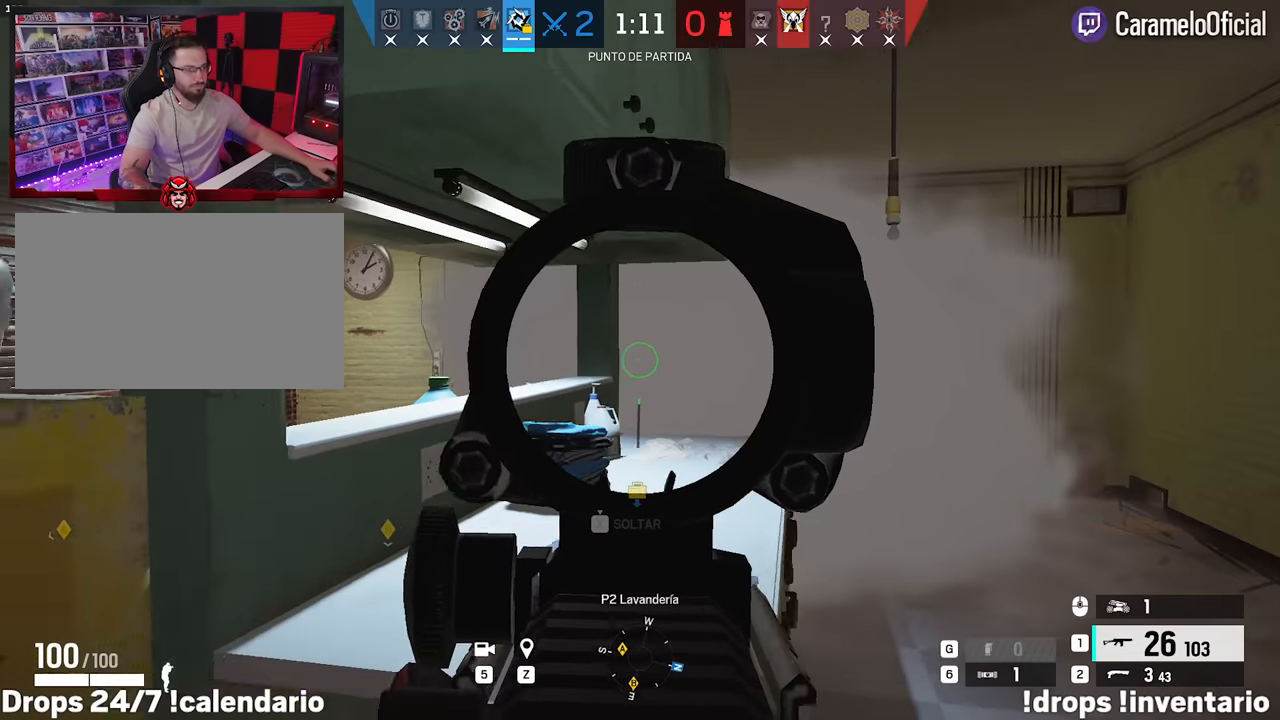
{"keys": ["a"], "mouse": ["right"], "events": [[83, "a", "up"], [117, "mouse_left", "up"], [167, "a", "down"], [167, "s", "up"]]}
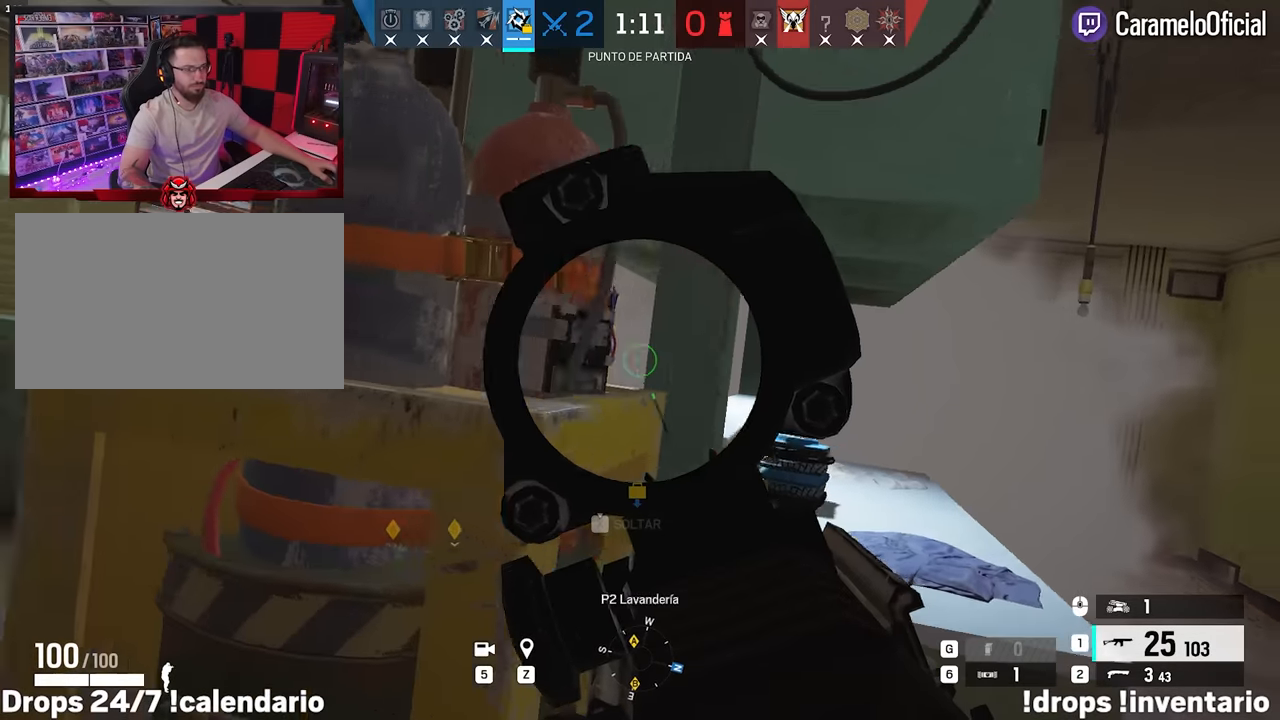
{"keys": ["a"], "mouse": ["right"], "events": [[383, "w", "down"], [417, "w", "up"]]}
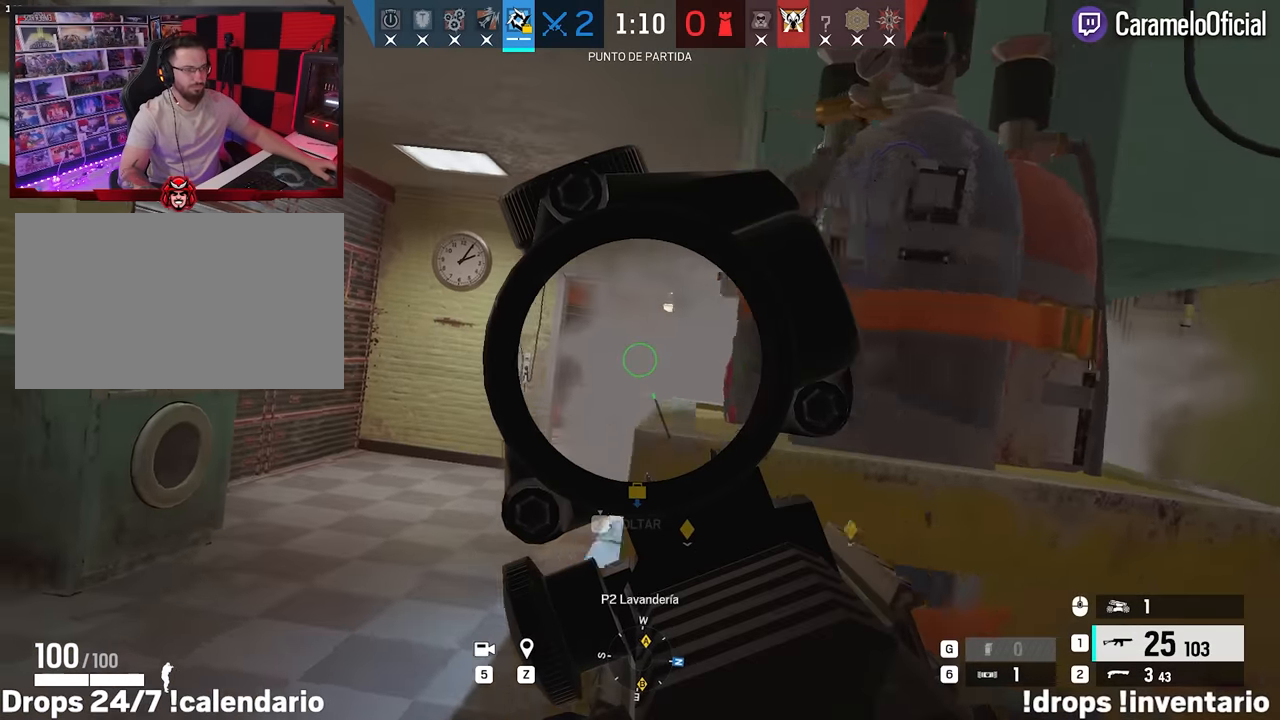
{"keys": ["a"], "mouse": ["right"], "events": [[17, "w", "down"], [67, "w", "up"], [200, "w", "down"], [250, "w", "up"]]}
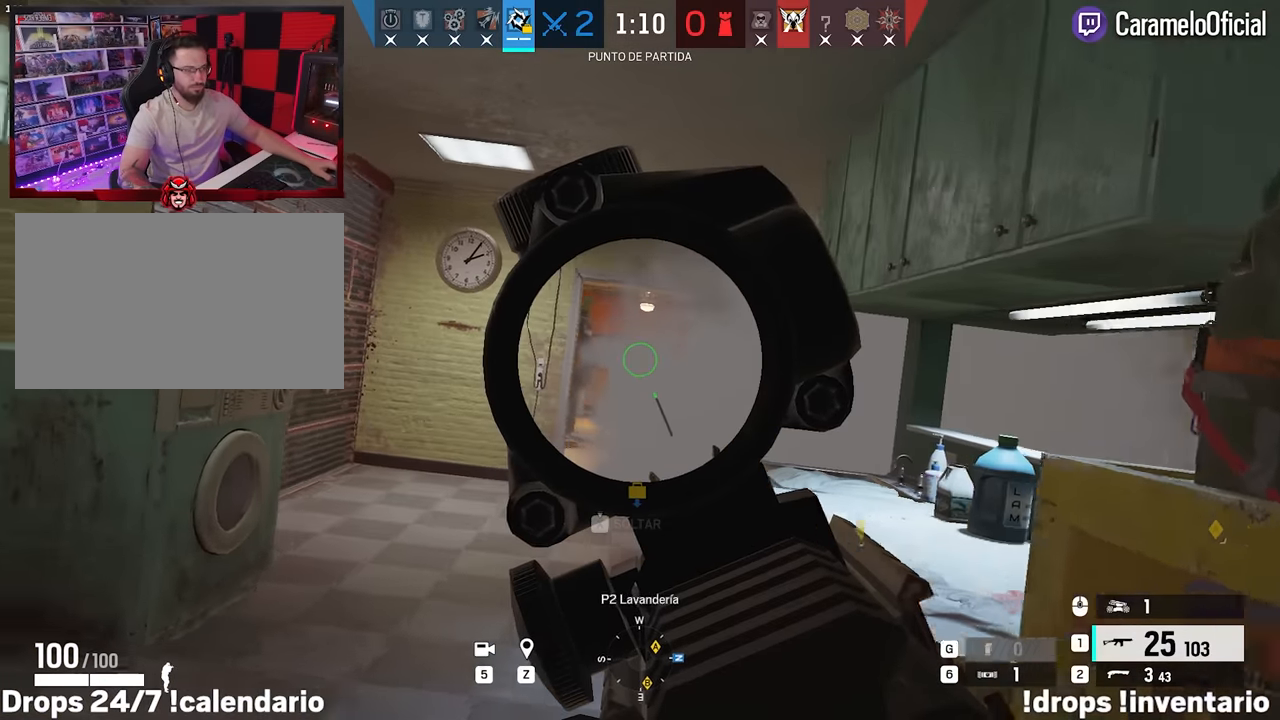
{"keys": ["a"], "mouse": ["right"], "events": [[267, "w", "down"], [417, "w", "up"]]}
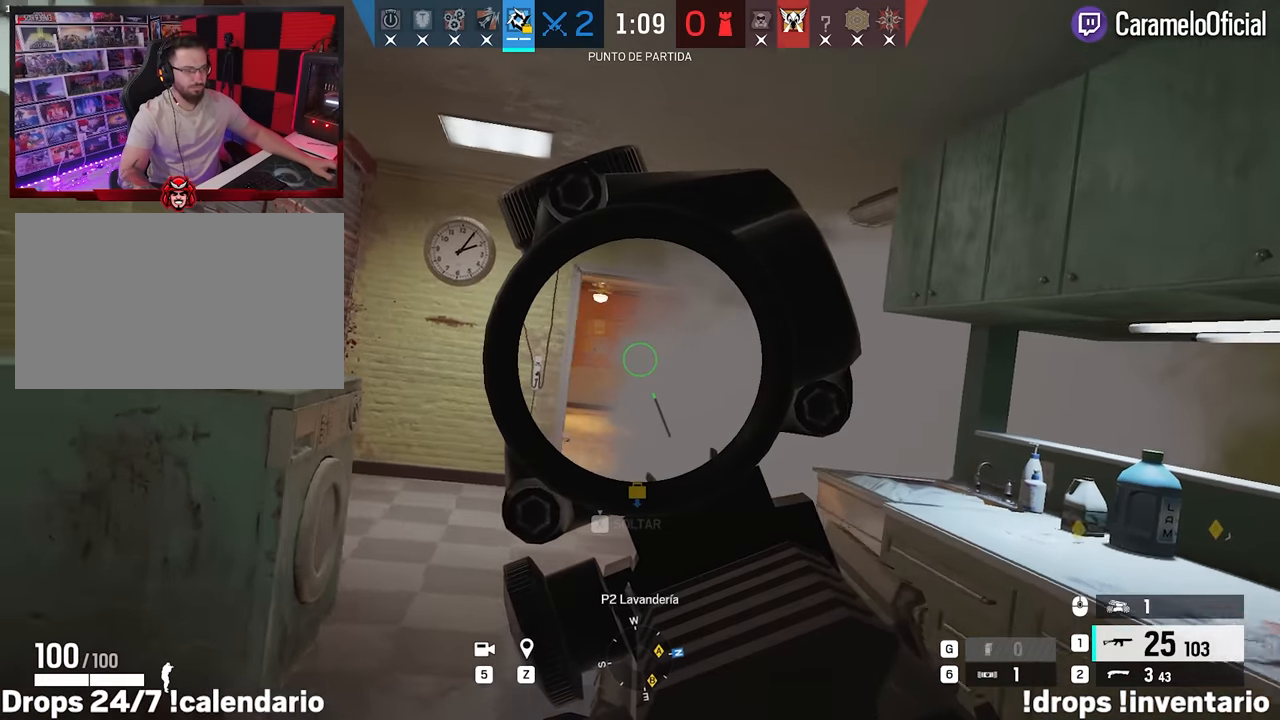
{"keys": ["a", "s"], "mouse": ["right"], "events": [[467, "s", "down"]]}
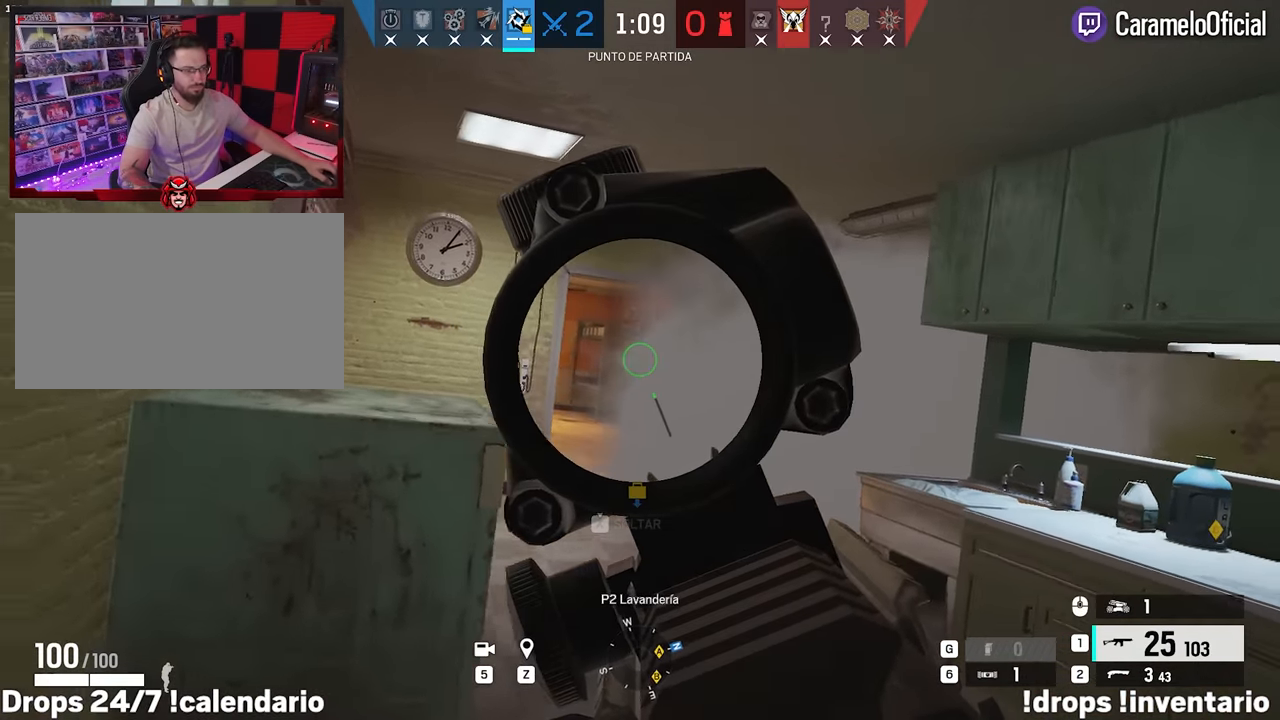
{"keys": ["a"], "mouse": ["right"], "events": [[67, "s", "up"]]}
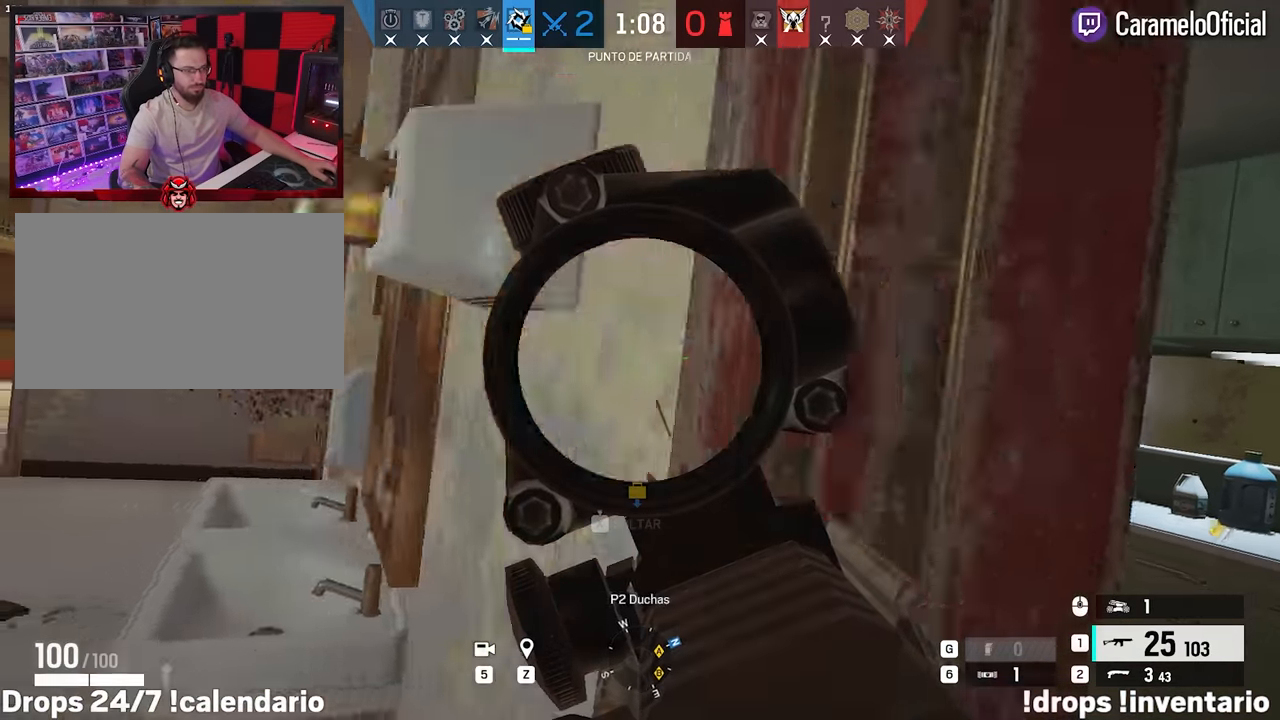
{"keys": ["a"], "mouse": ["right"], "events": []}
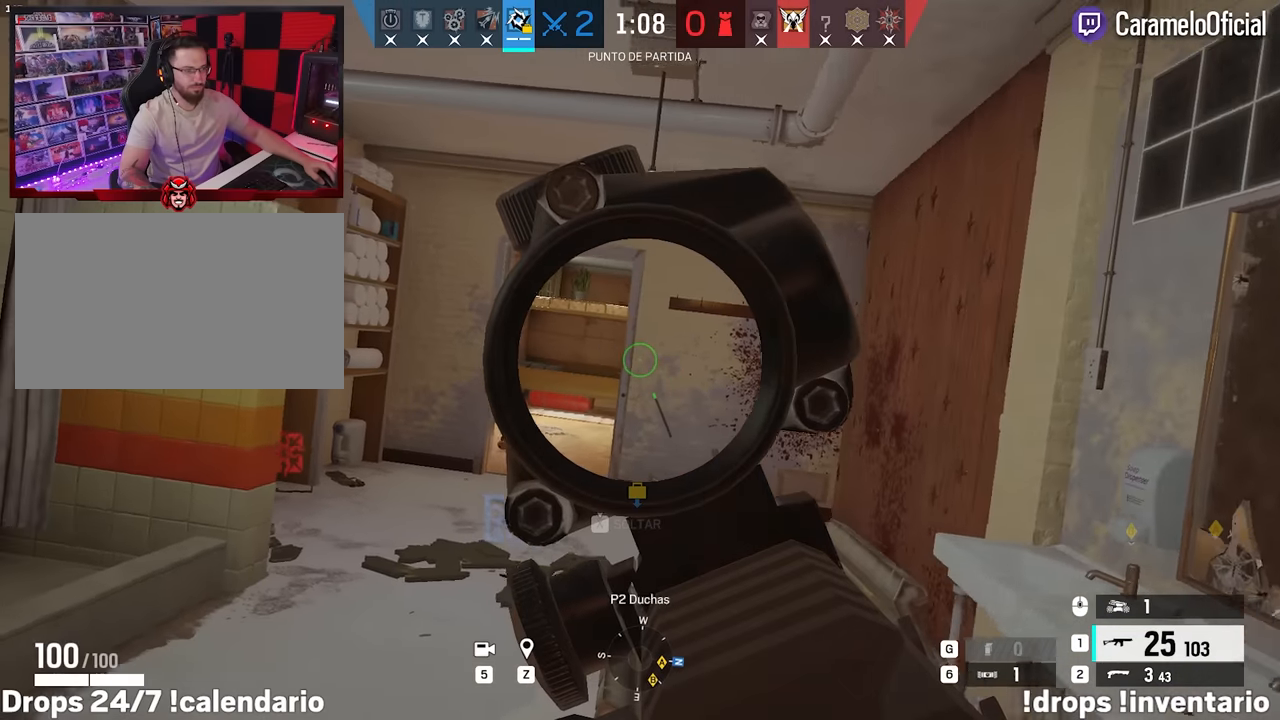
{"keys": ["a", "alt", "w"], "mouse": ["right"], "events": [[50, "w", "down"], [133, "w", "up"], [183, "w", "down"], [333, "alt", "down"]]}
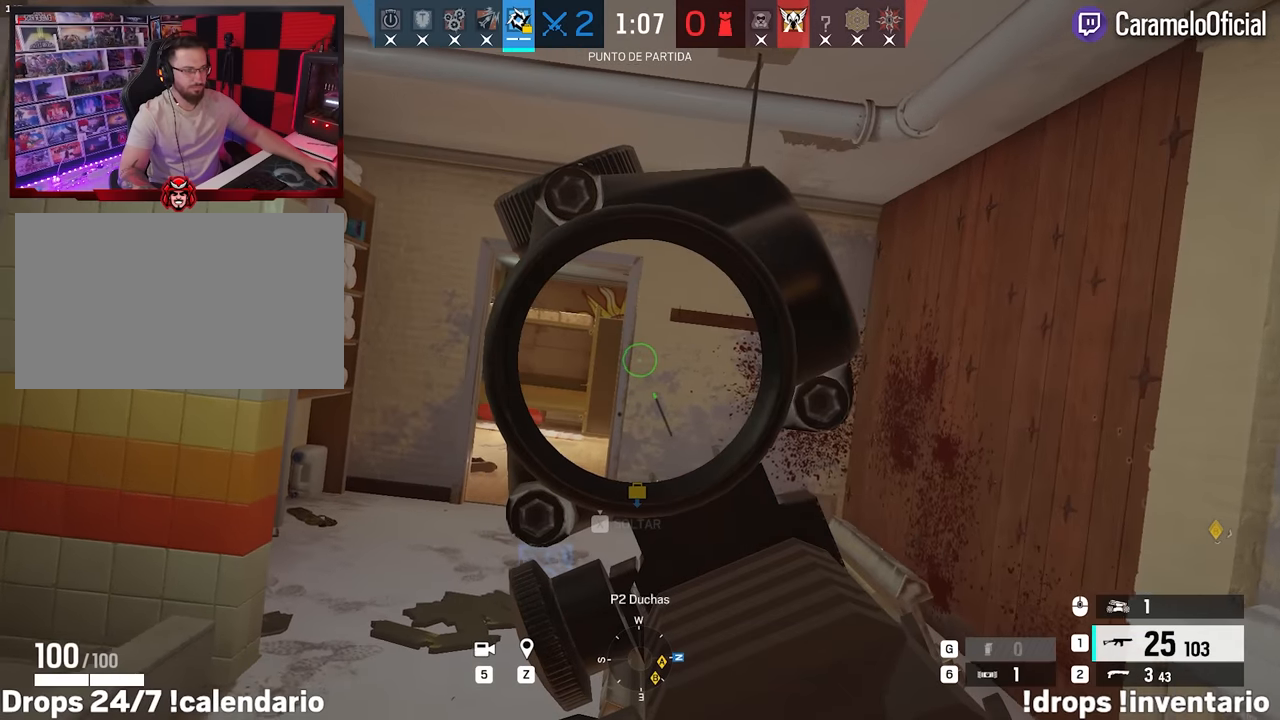
{"keys": ["a", "alt", "w"], "mouse": ["right"], "events": []}
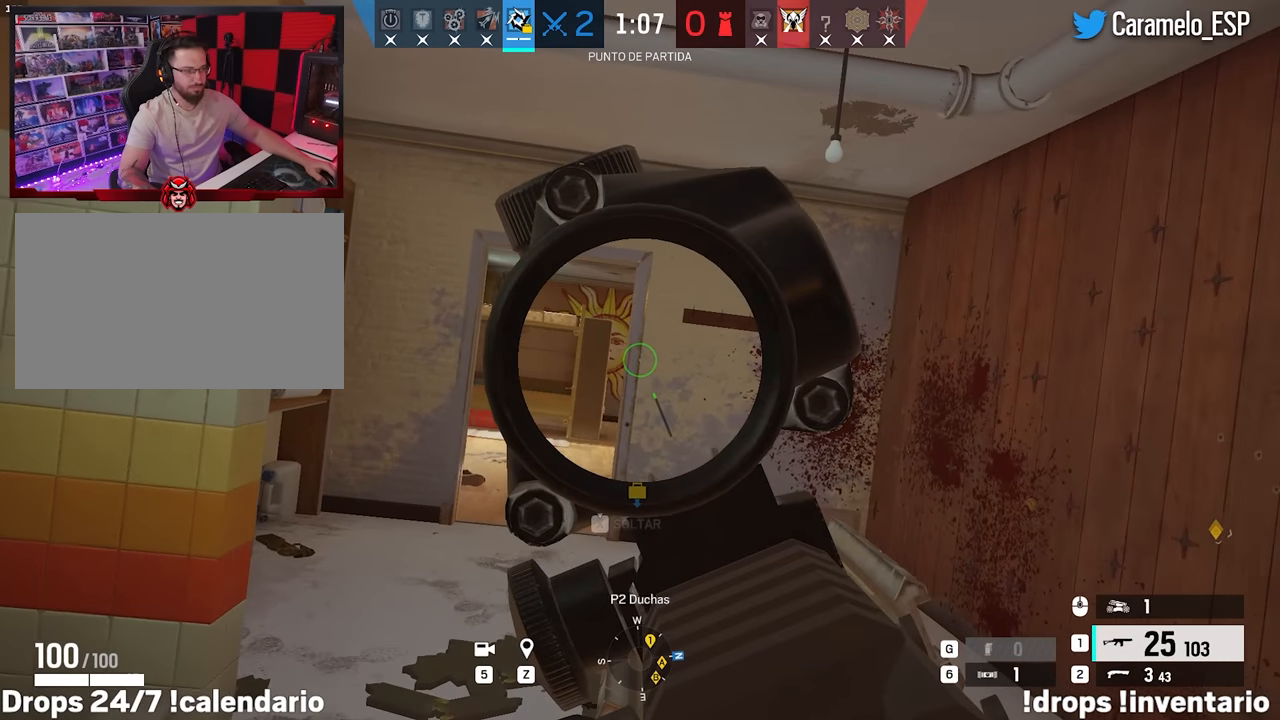
{"keys": ["a", "alt", "w"], "mouse": ["right"], "events": []}
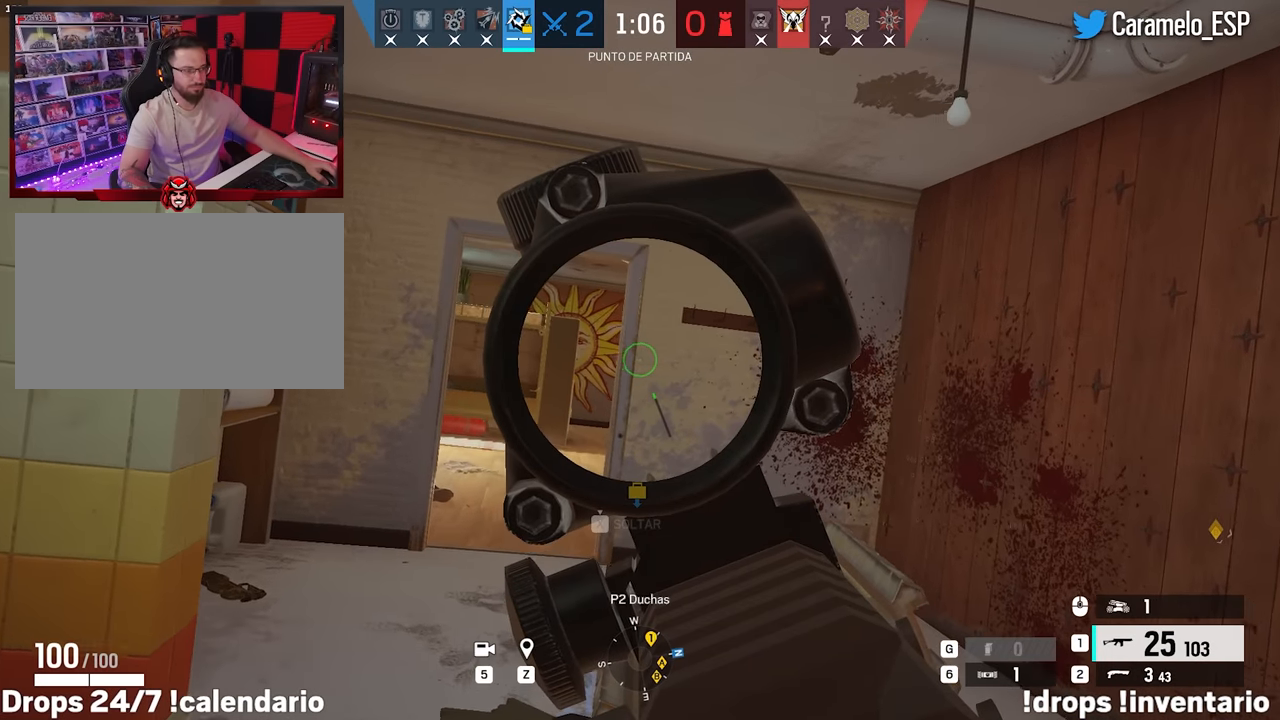
{"keys": ["w"], "mouse": ["right"], "events": [[416, "a", "up"], [416, "alt", "up"]]}
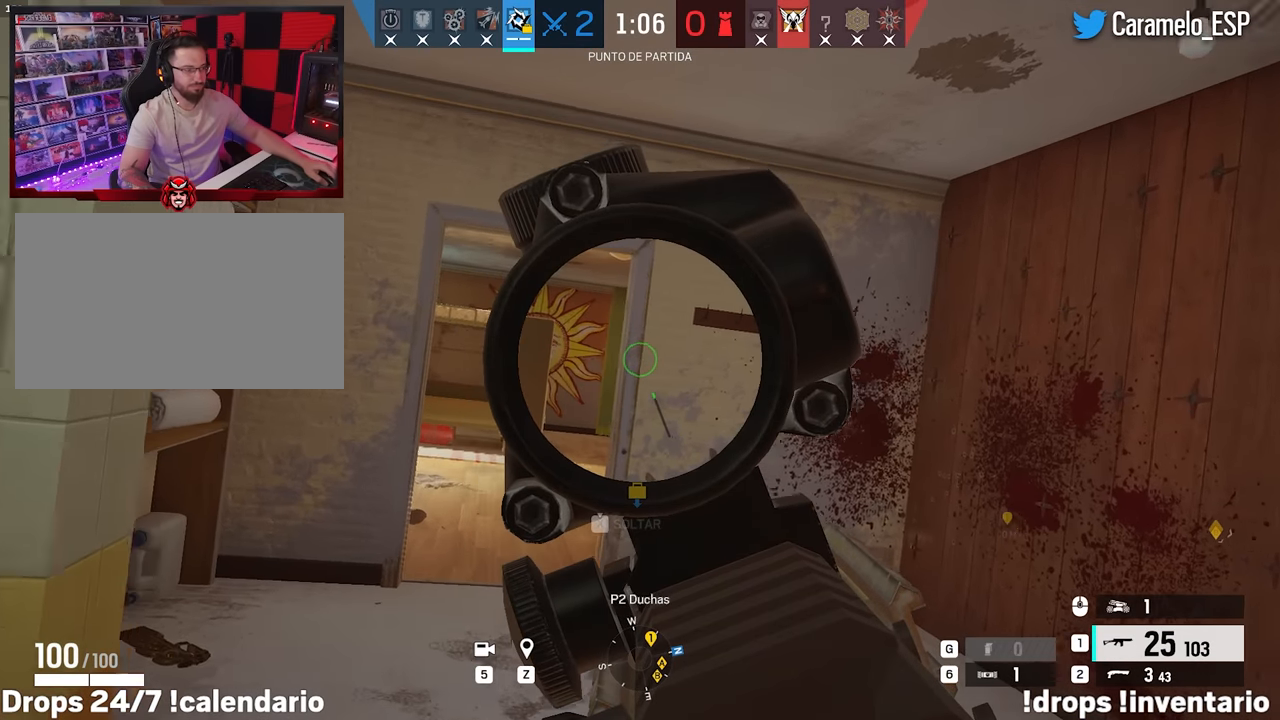
{"keys": ["alt", "w"], "mouse": ["right"], "events": [[16, "a", "down"], [66, "alt", "down"], [400, "a", "up"]]}
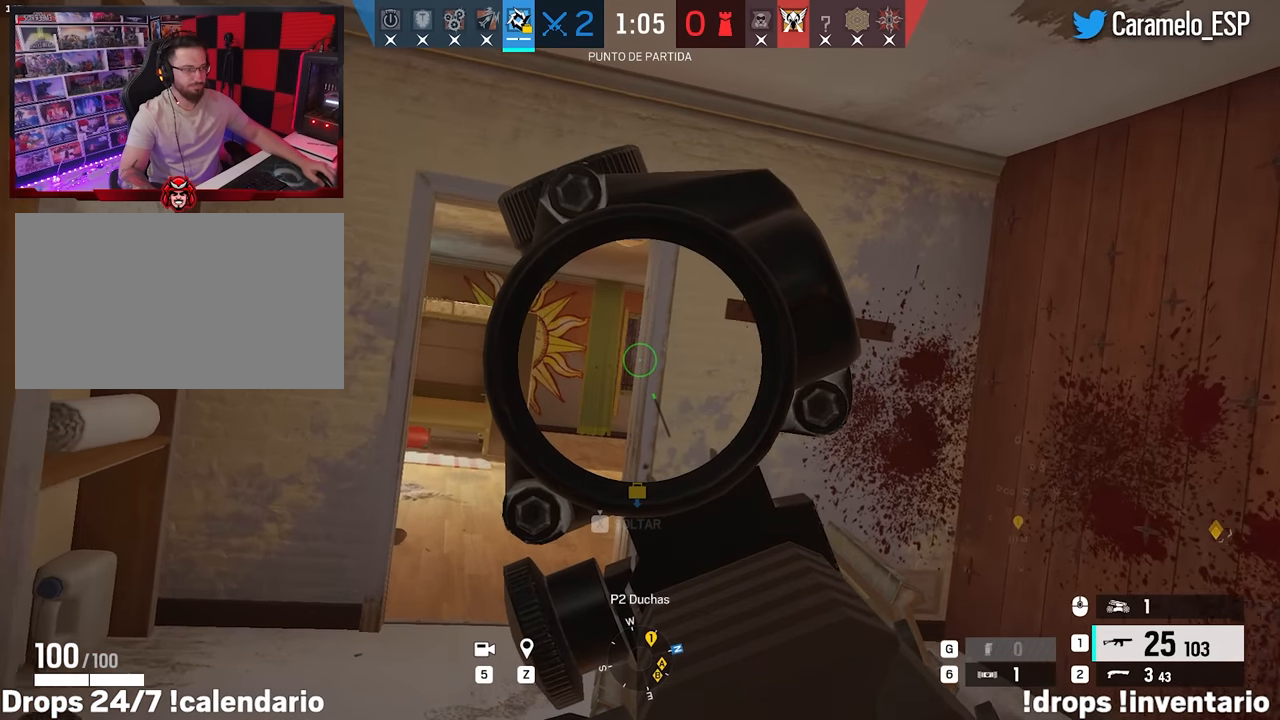
{"keys": ["a", "alt", "w"], "mouse": ["right"], "events": [[133, "a", "down"]]}